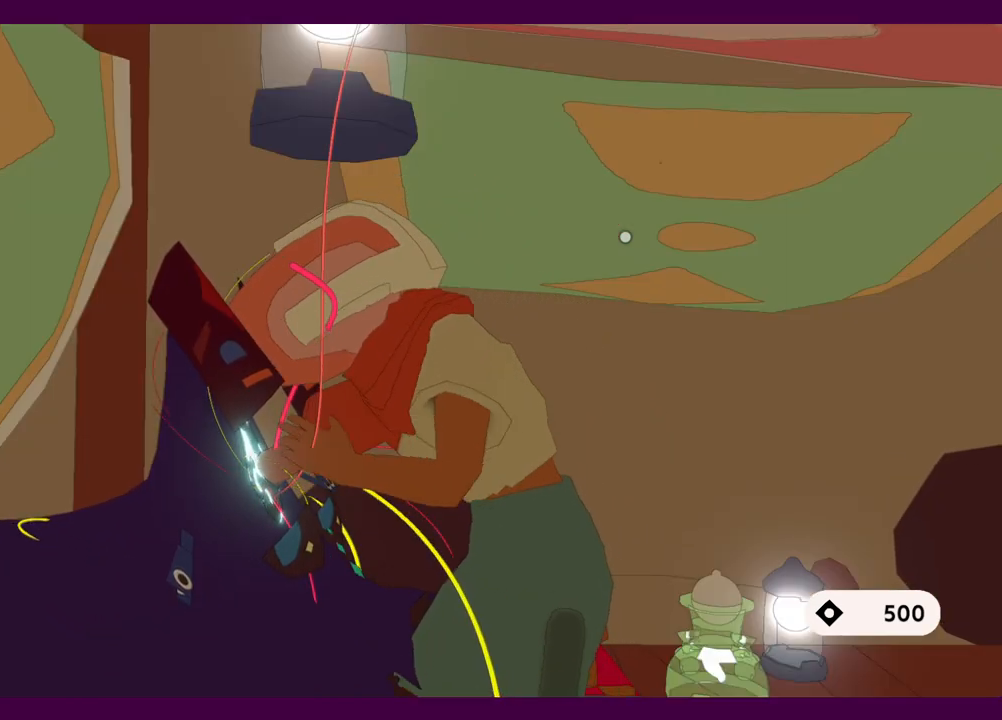
Gameplay with keyboard and mouse; each line is a JSON object with the keys and mouse buttons held at the frame after it. "events" lists presses ("down") and releases ("up") of "1", "2", "3", "4", "5", "a", "alt", "c", "ctrl", "d", "e", "f", "q", "r", "s", "shift", "space", "v", "w", "x", "z", "mouse_left", "mouse_middle", "mouse_right", "mouse_wheel_up" and "mouse_wheel_down" between this image and that frame as [ms after this image, input, new state], when the widget could be followed in between. "mouse_left", "mouse_middle", "mouse_right", "mouse_wheel_up", "mouse_wheel_down" = the "left", "middle", "right", "wheel_up", "wheel_down" buttons of the "mouse" list. No other keys are recorded. Mouse movement is not recorded.
{"keys": ["s"], "mouse": [], "events": [[67, "e", "down"], [167, "e", "up"], [300, "e", "down"], [400, "e", "up"]]}
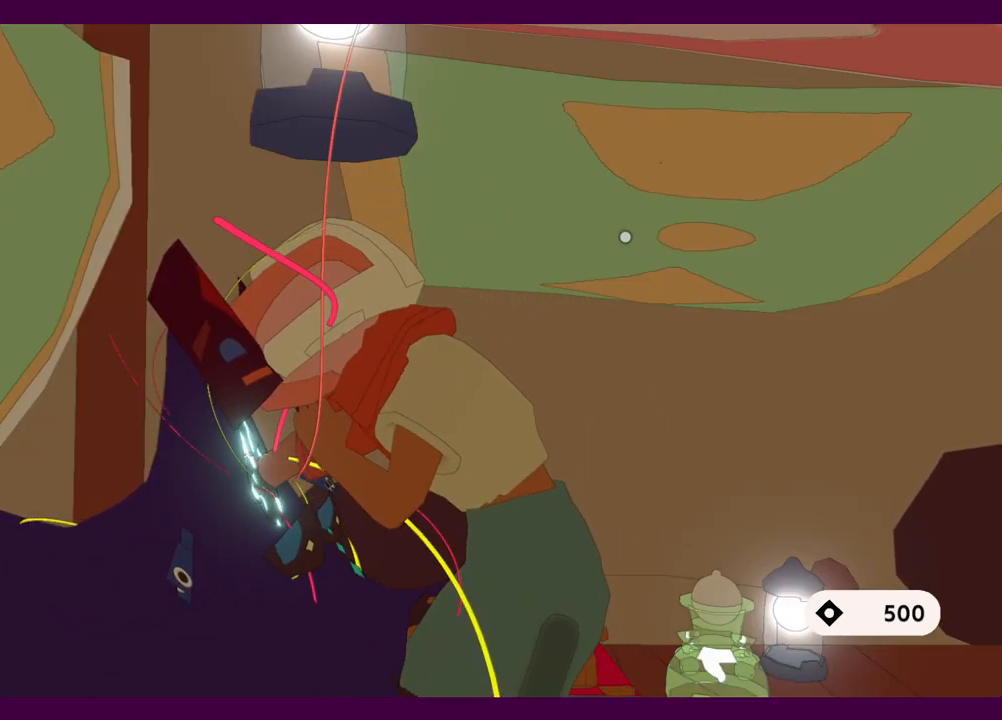
{"keys": ["e", "s"], "mouse": [], "events": [[34, "e", "down"], [134, "e", "up"], [267, "e", "down"], [367, "e", "up"], [500, "e", "down"]]}
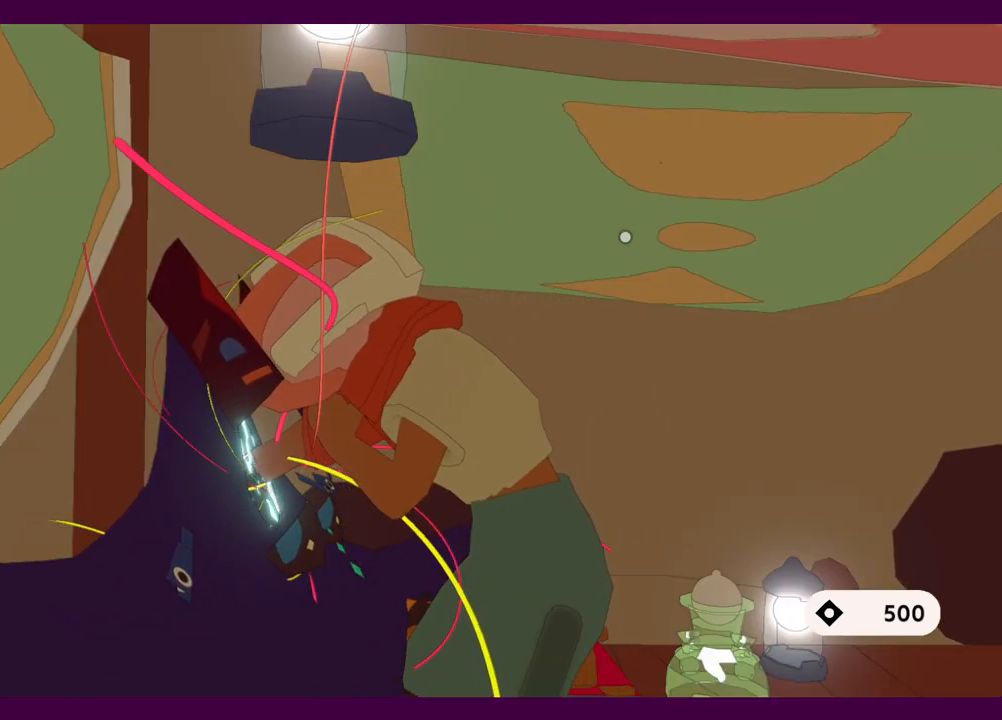
{"keys": ["e", "s"], "mouse": [], "events": [[100, "e", "up"], [184, "e", "down"], [334, "e", "up"], [417, "e", "down"]]}
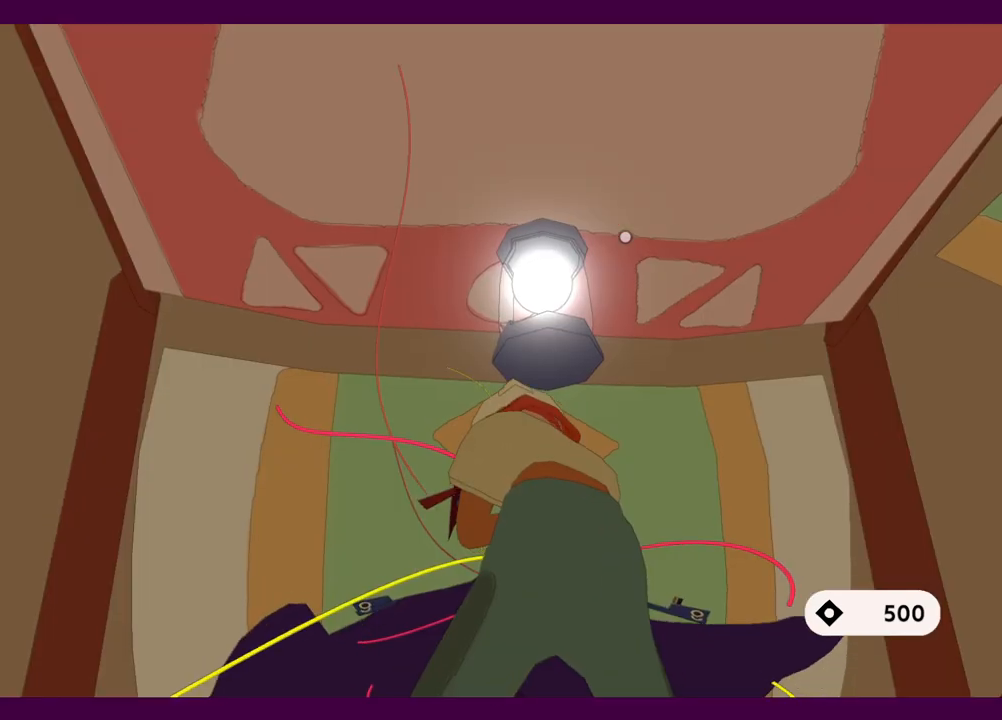
{"keys": ["s"], "mouse": [], "events": [[17, "e", "up"], [150, "e", "down"], [250, "e", "up"]]}
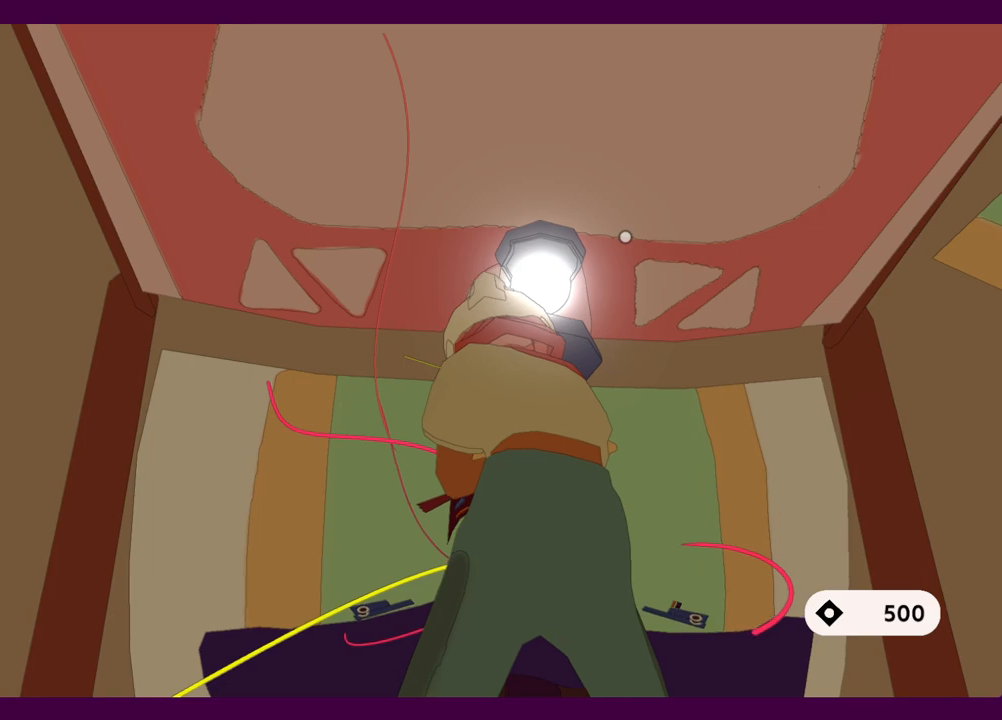
{"keys": ["s"], "mouse": [], "events": [[400, "e", "down"], [500, "e", "up"]]}
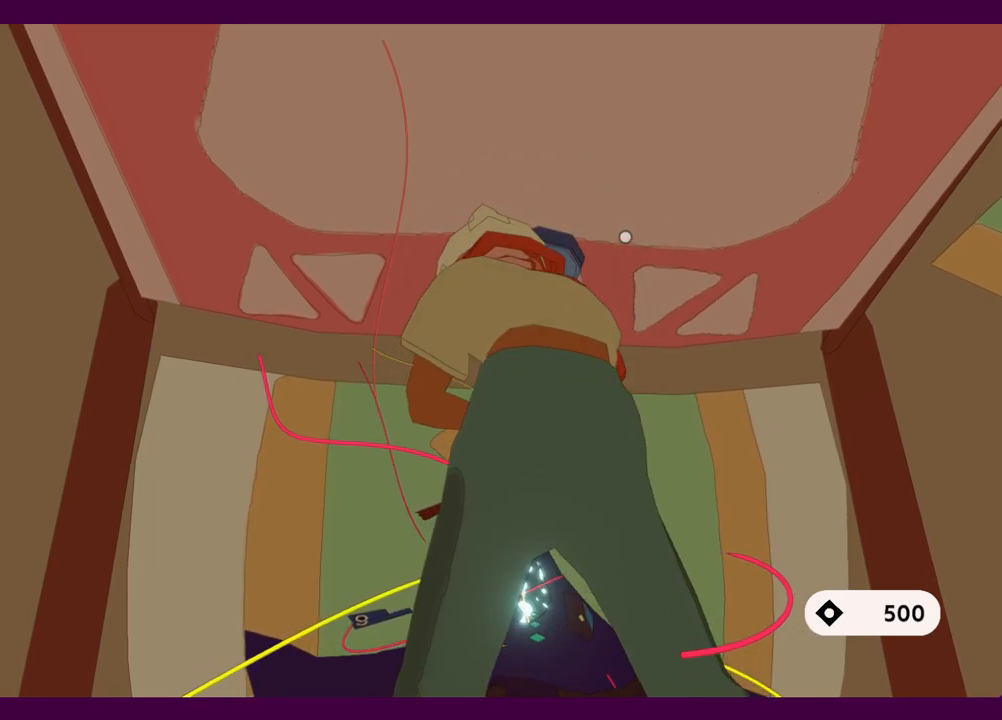
{"keys": ["s"], "mouse": [], "events": [[134, "e", "down"], [234, "e", "up"], [367, "e", "down"], [467, "e", "up"]]}
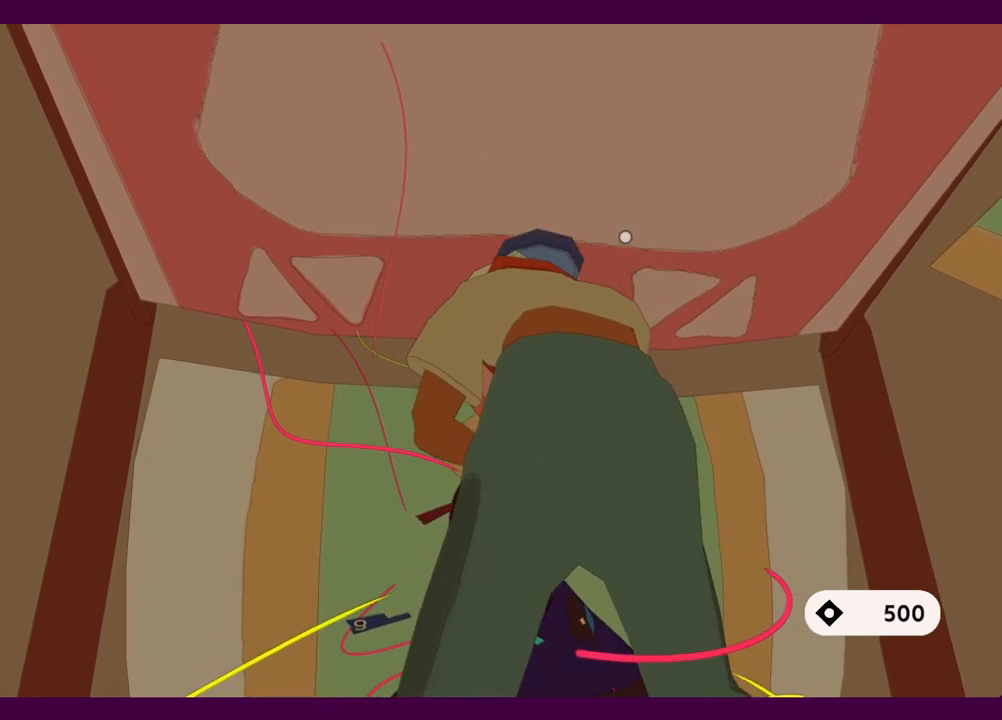
{"keys": ["s"], "mouse": [], "events": [[100, "e", "down"], [250, "e", "up"], [384, "e", "down"], [484, "e", "up"]]}
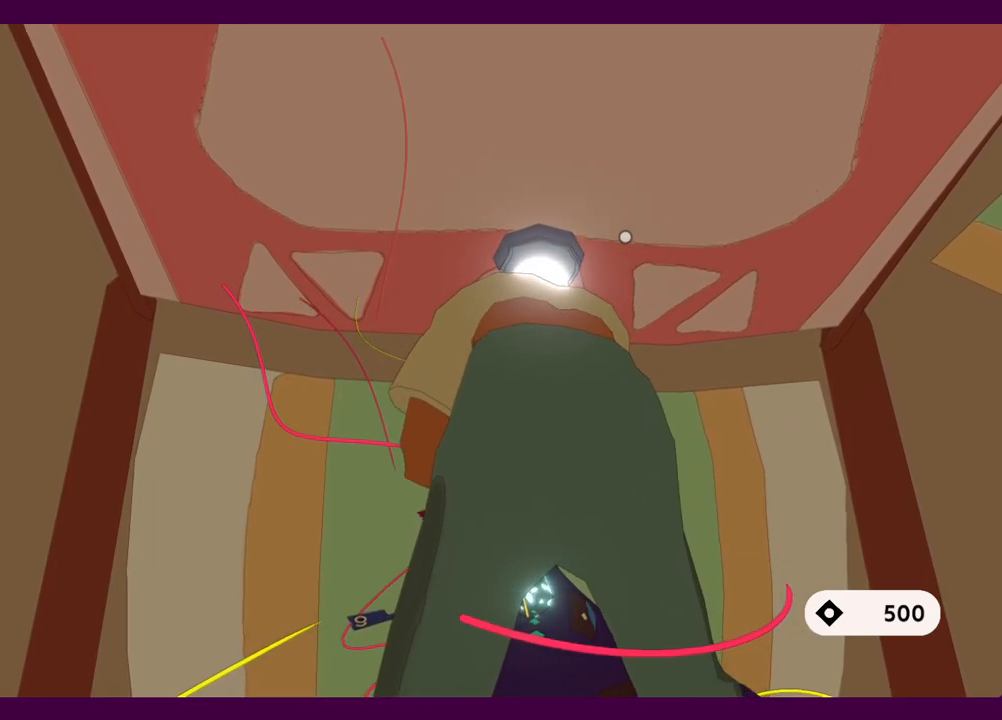
{"keys": ["e", "s"], "mouse": [], "events": [[217, "e", "down"], [300, "e", "up"], [450, "e", "down"]]}
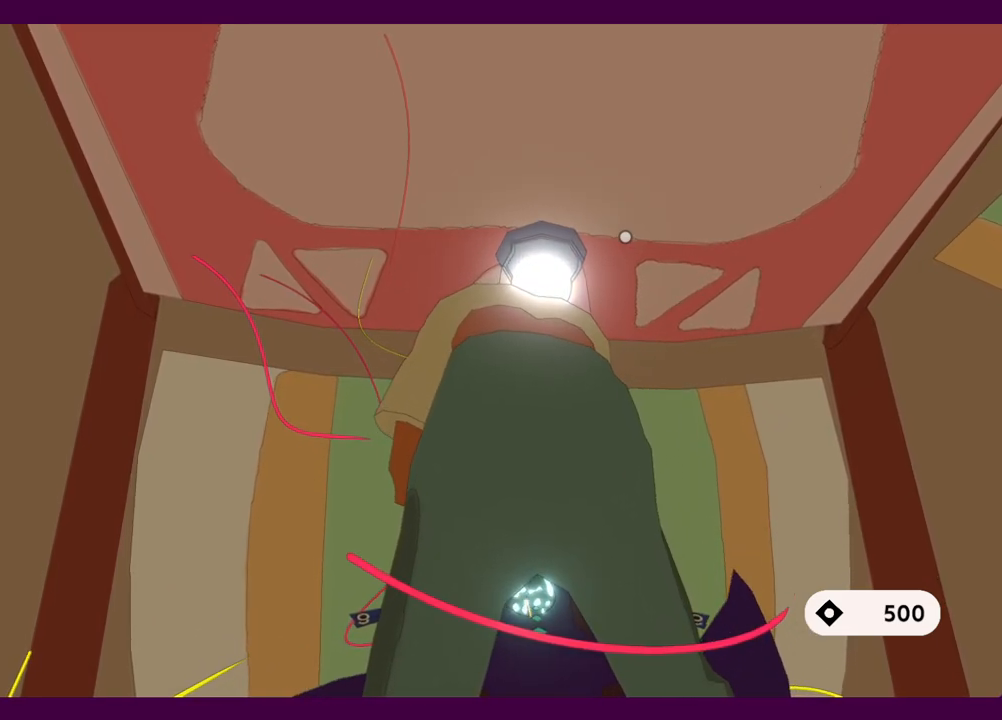
{"keys": ["e", "s"], "mouse": [], "events": [[34, "e", "up"], [184, "e", "down"], [317, "e", "up"], [467, "e", "down"]]}
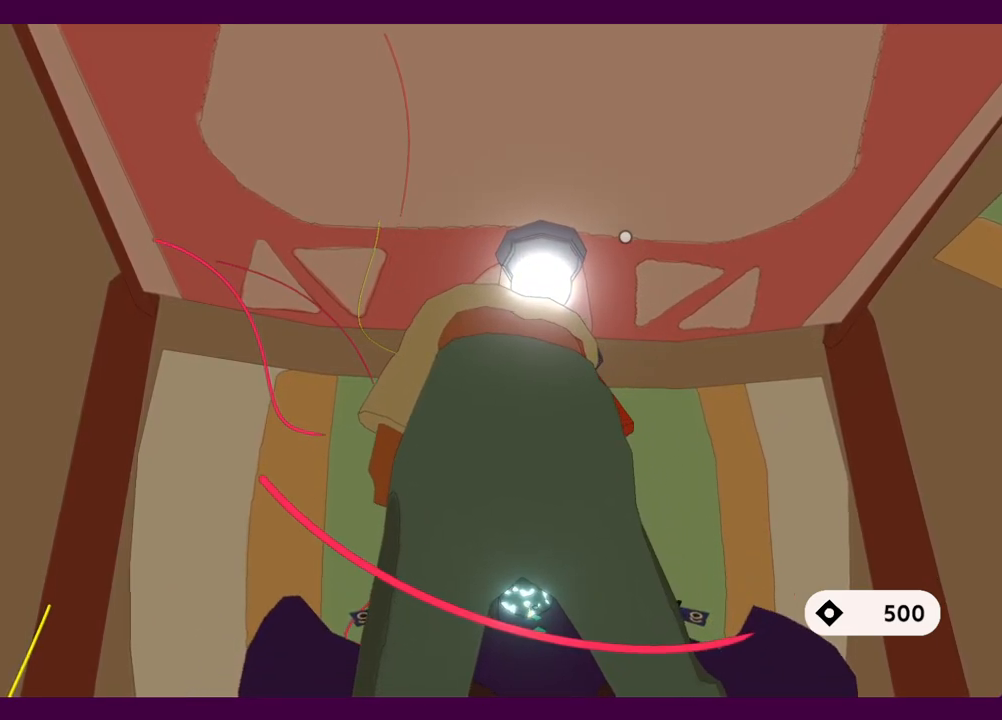
{"keys": ["e", "s"], "mouse": [], "events": [[50, "e", "up"], [200, "e", "down"], [284, "e", "up"], [434, "e", "down"]]}
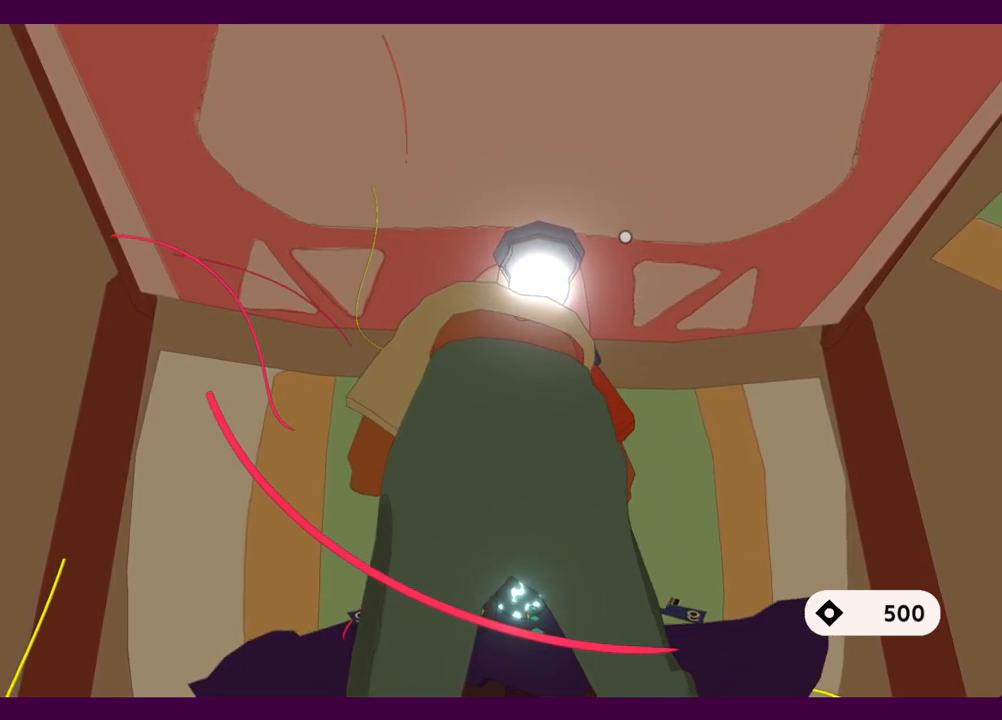
{"keys": ["e", "s"], "mouse": [], "events": [[17, "e", "up"], [217, "e", "down"], [300, "e", "up"], [450, "e", "down"]]}
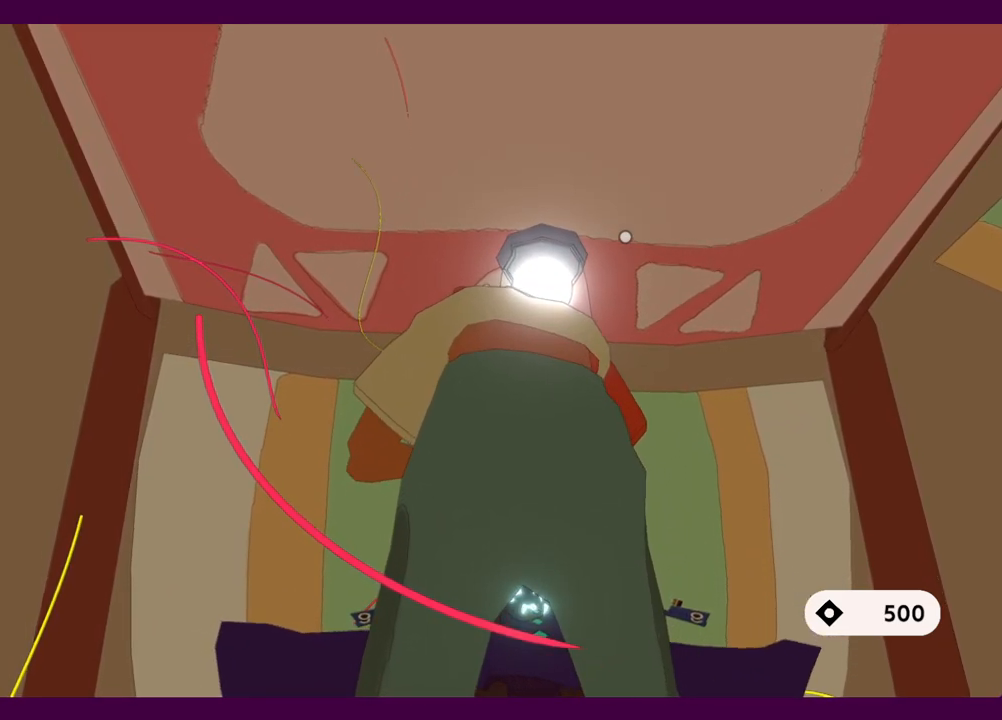
{"keys": ["e", "s"], "mouse": [], "events": [[84, "e", "up"], [217, "e", "down"], [317, "e", "up"], [450, "e", "down"]]}
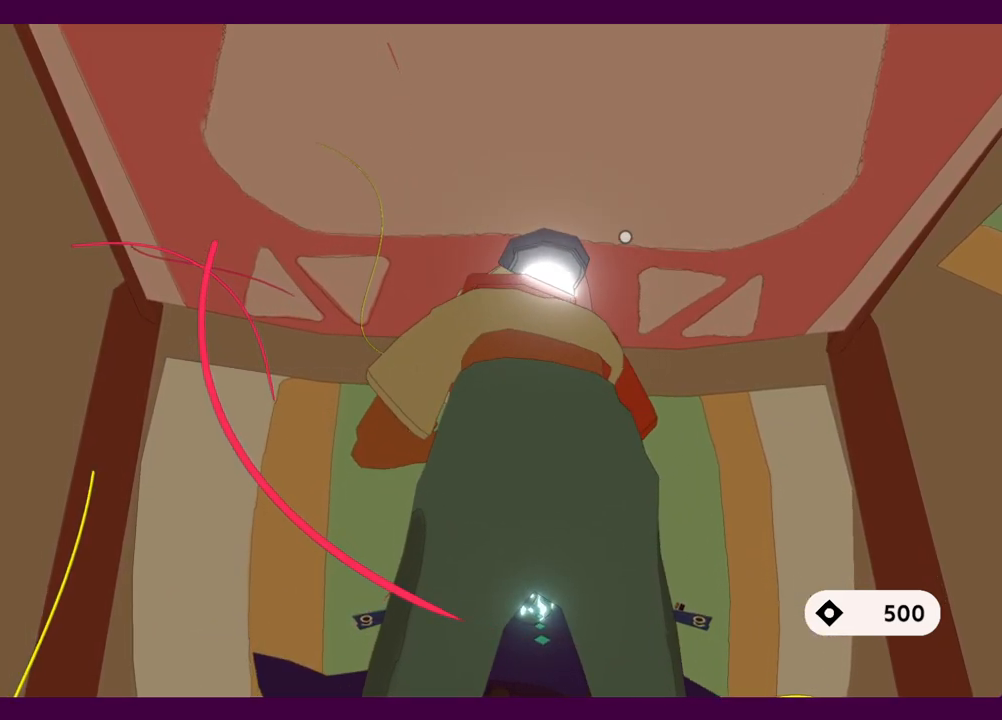
{"keys": ["e", "s"], "mouse": [], "events": [[100, "e", "up"], [184, "e", "down"], [334, "e", "up"], [467, "e", "down"]]}
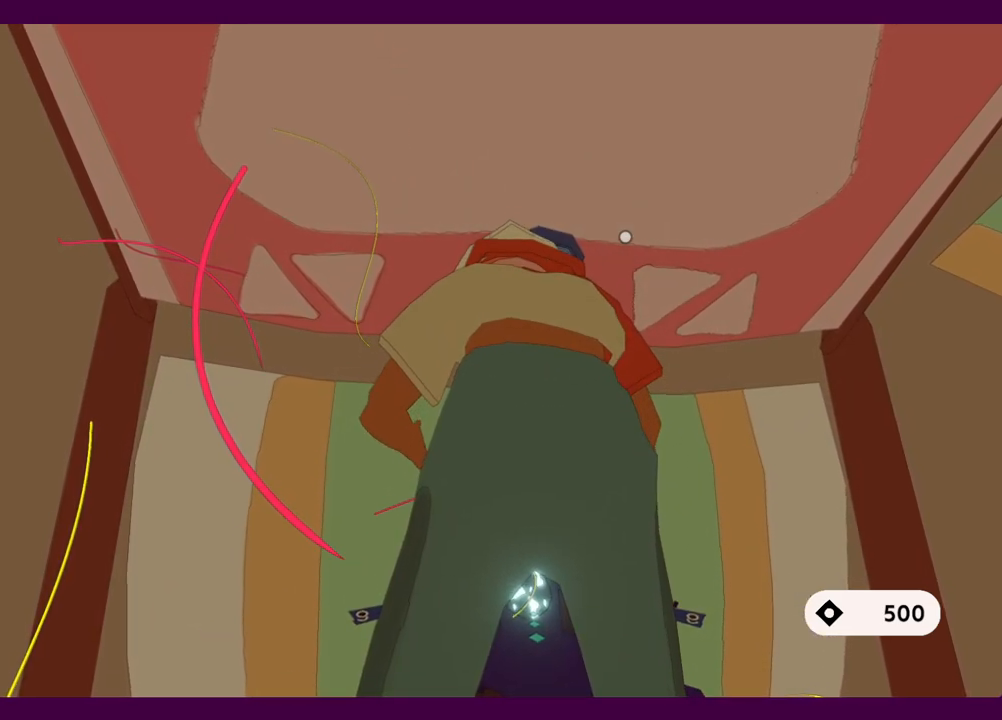
{"keys": ["e", "s"], "mouse": [], "events": [[67, "e", "up"], [200, "e", "down"], [300, "e", "up"], [484, "e", "down"]]}
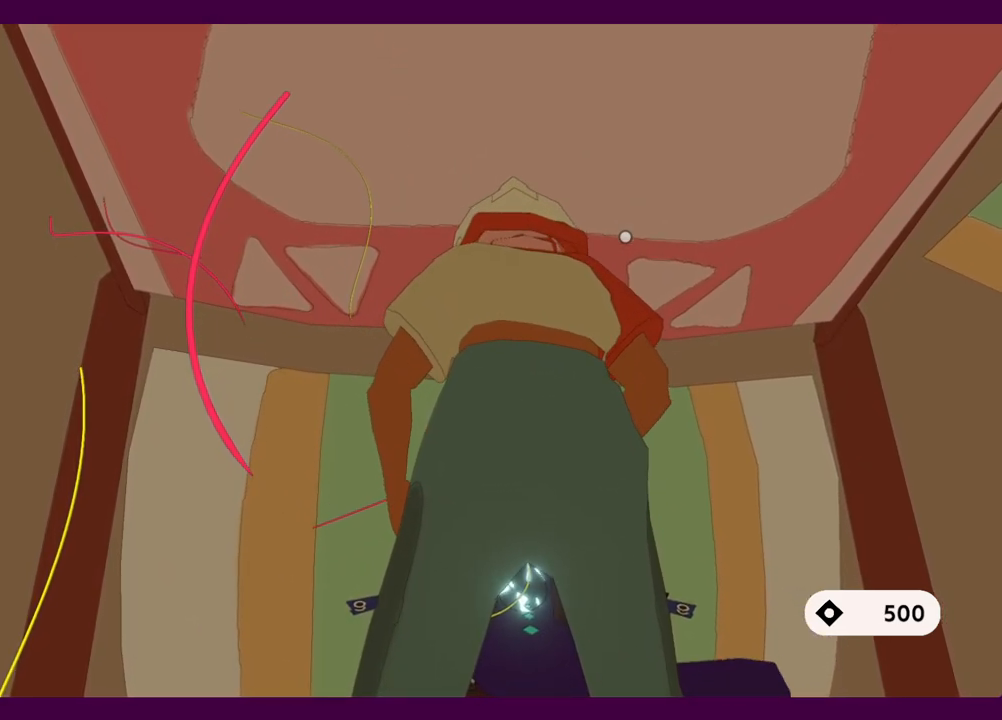
{"keys": ["s"], "mouse": [], "events": [[34, "e", "up"], [167, "e", "down"], [267, "e", "up"], [400, "e", "down"], [500, "e", "up"]]}
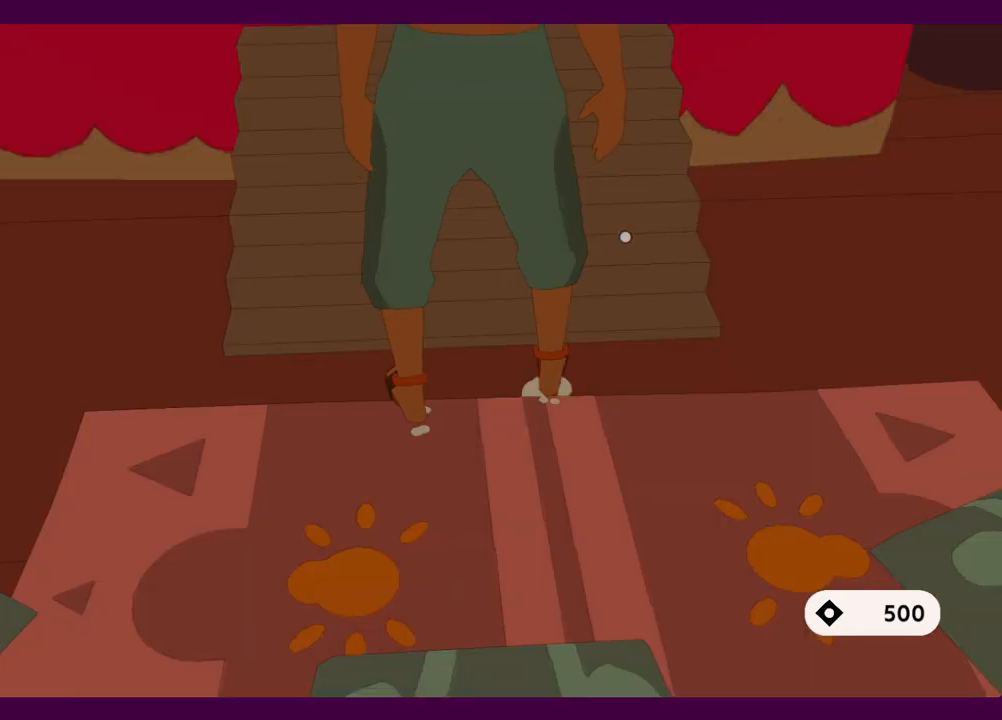
{"keys": ["e", "s"], "mouse": [], "events": [[134, "e", "down"], [234, "e", "up"], [367, "e", "down"]]}
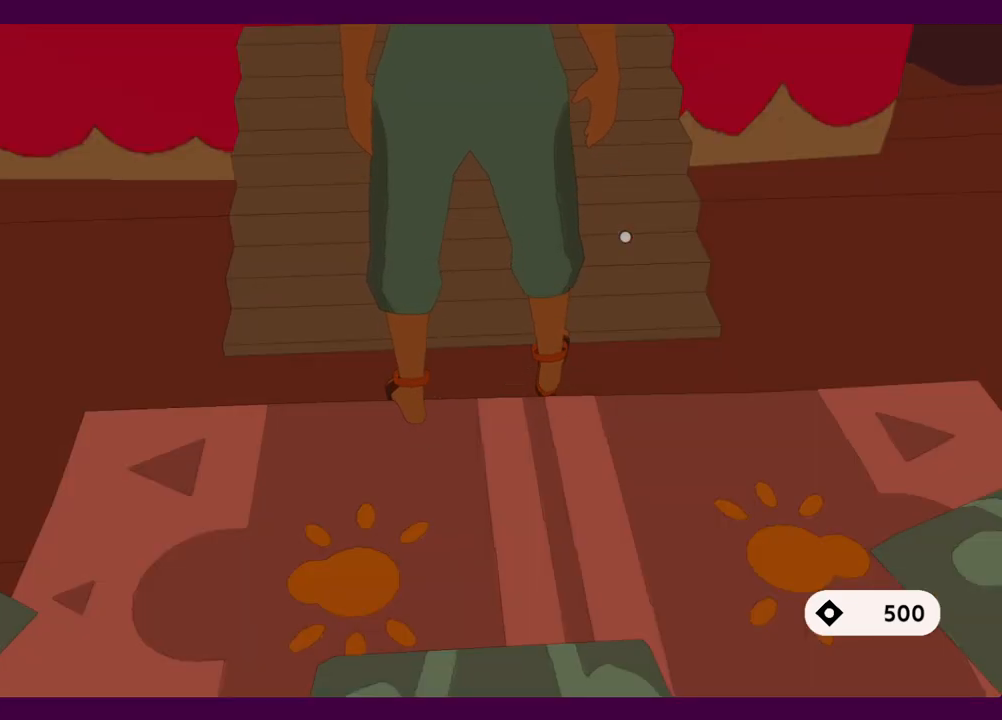
{"keys": ["s"], "mouse": [], "events": [[17, "e", "up"], [150, "e", "down"], [200, "e", "up"]]}
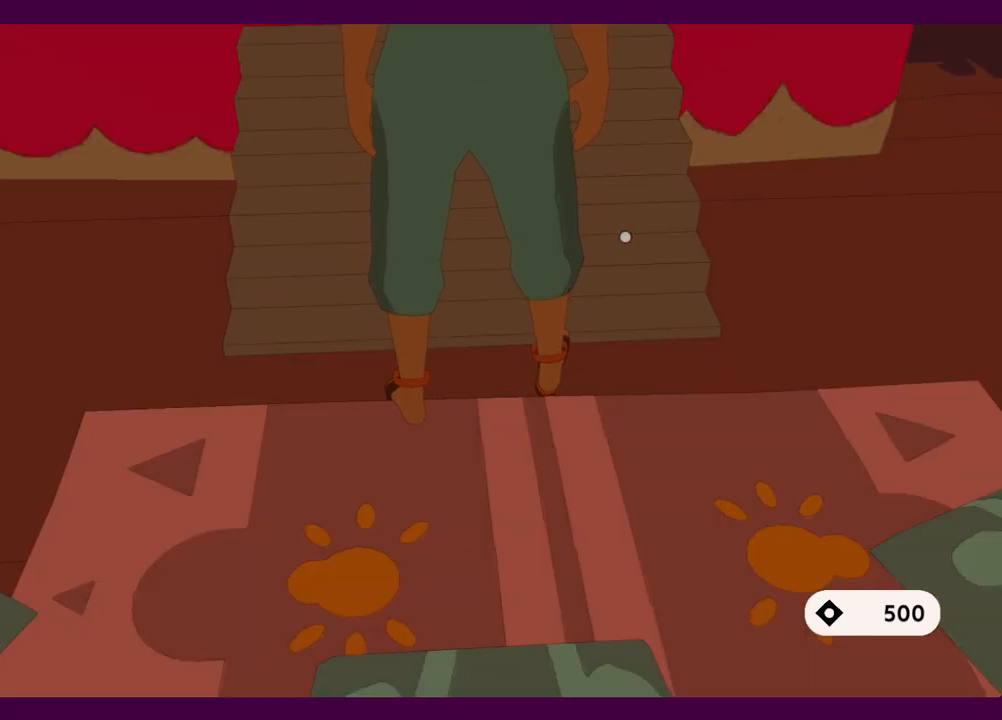
{"keys": ["s"], "mouse": [], "events": []}
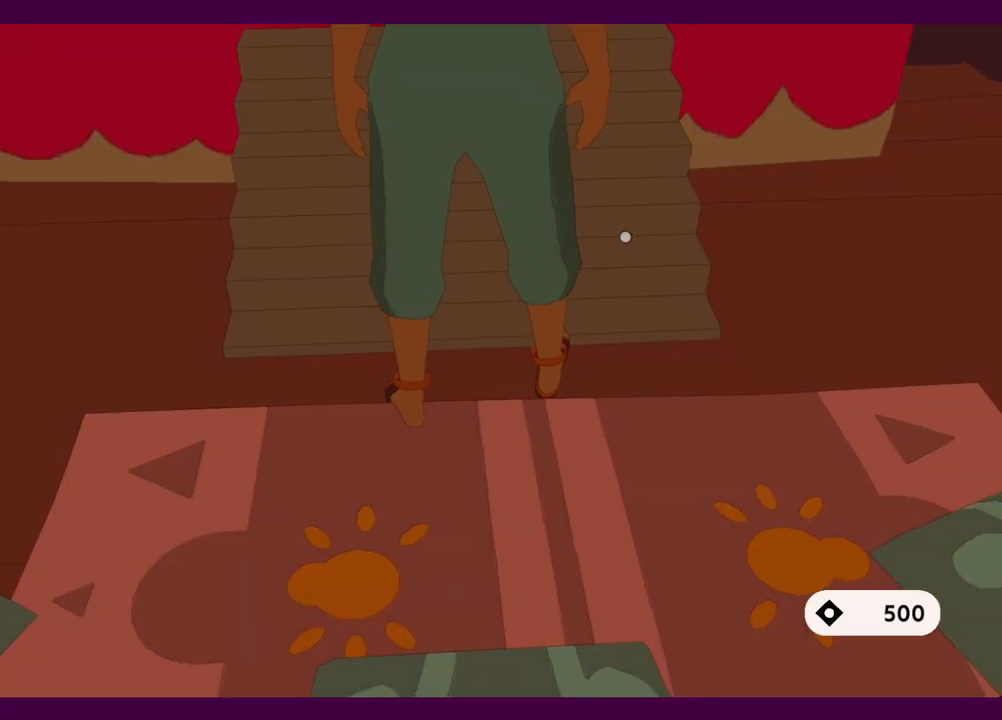
{"keys": [], "mouse": [], "events": [[500, "s", "up"]]}
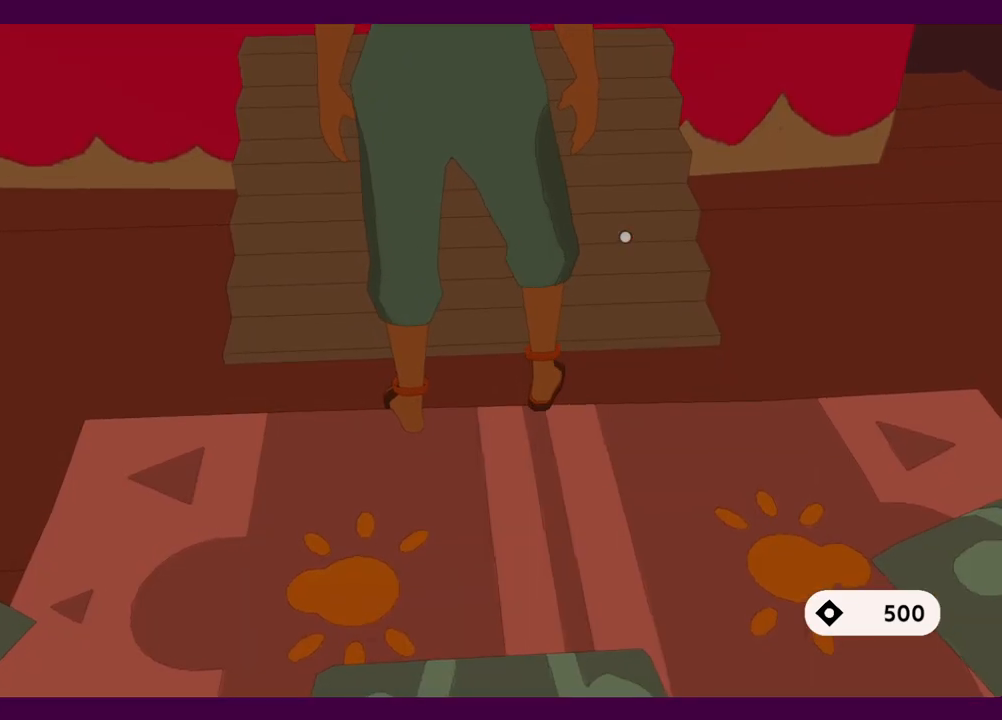
{"keys": ["s"], "mouse": [], "events": [[334, "s", "down"]]}
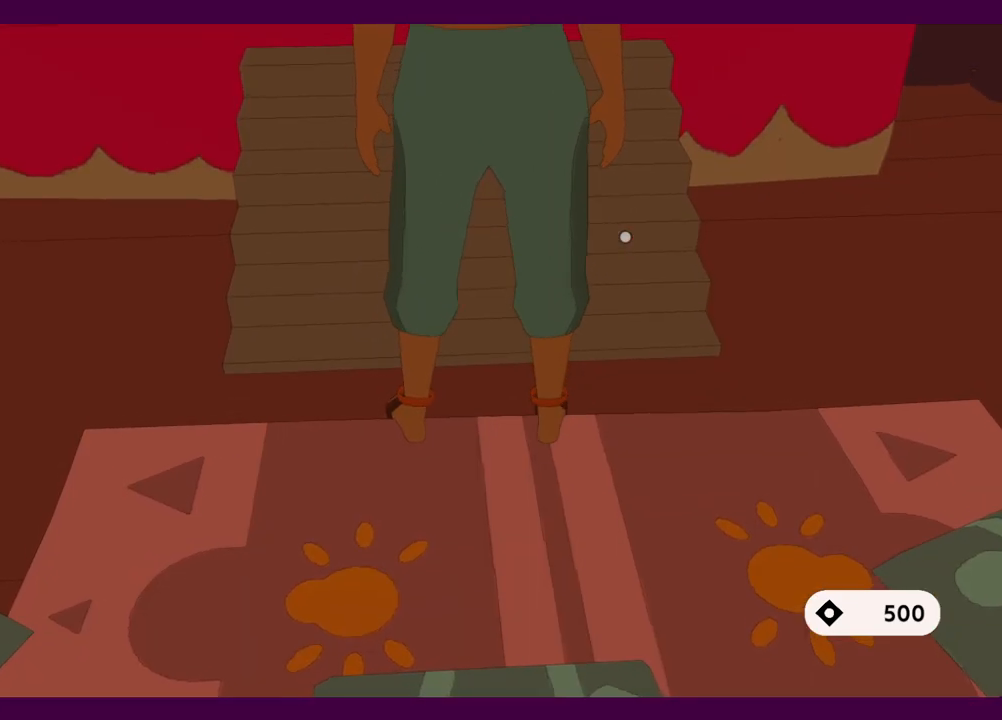
{"keys": ["s"], "mouse": [], "events": []}
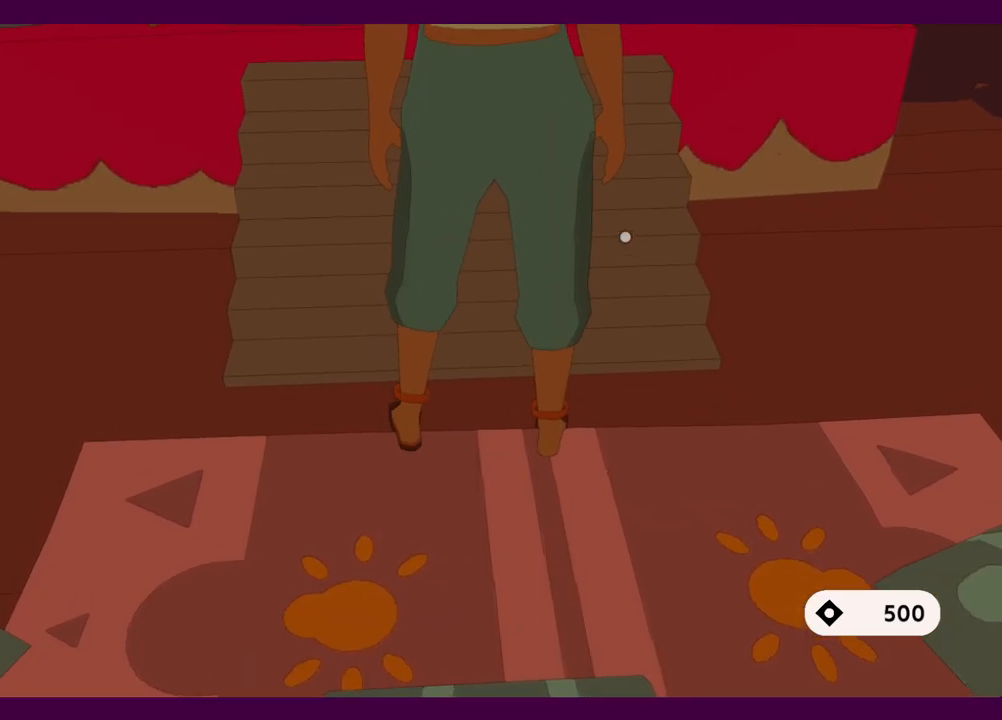
{"keys": ["e", "s"], "mouse": [], "events": [[184, "e", "down"], [267, "e", "up"], [450, "e", "down"]]}
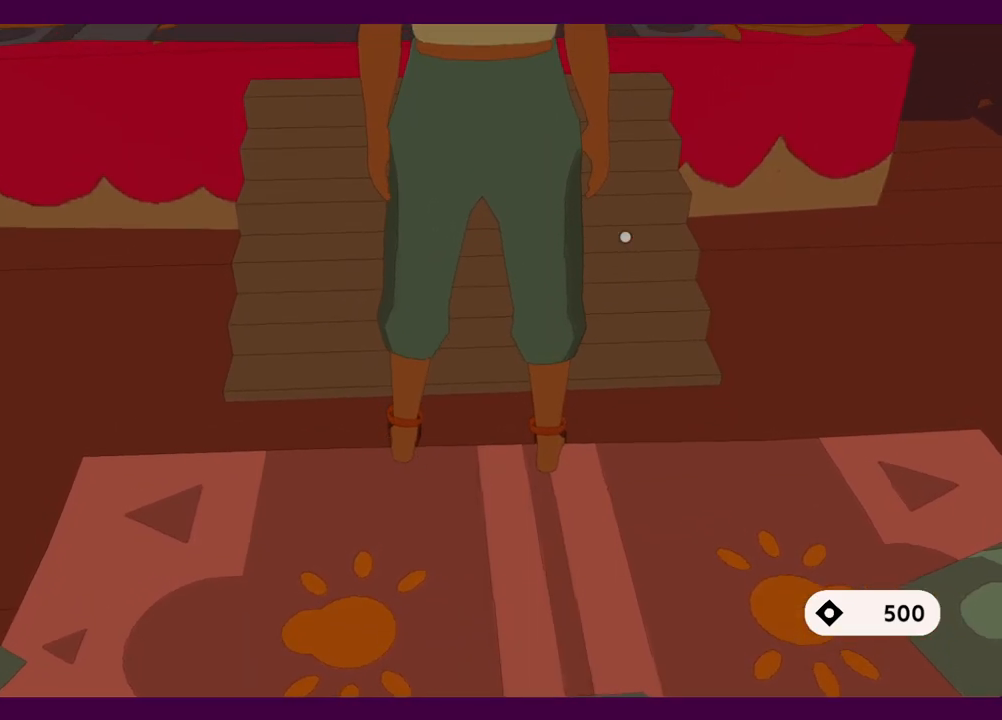
{"keys": ["e", "s"], "mouse": [], "events": [[50, "e", "up"], [200, "e", "down"], [284, "e", "up"], [434, "e", "down"]]}
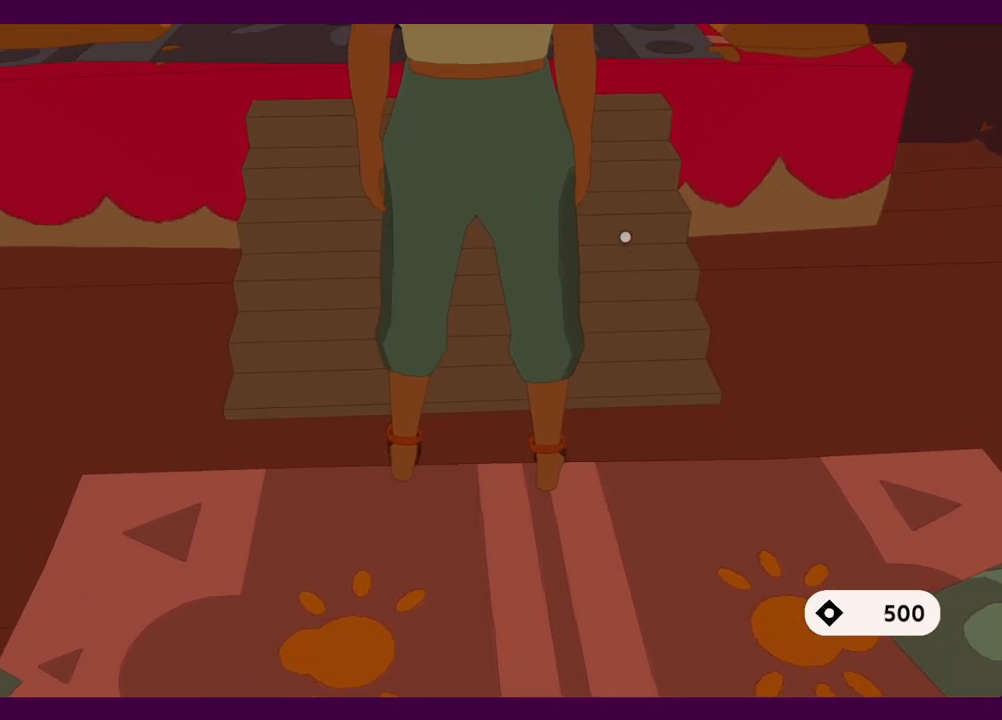
{"keys": ["s"], "mouse": [], "events": [[17, "e", "up"]]}
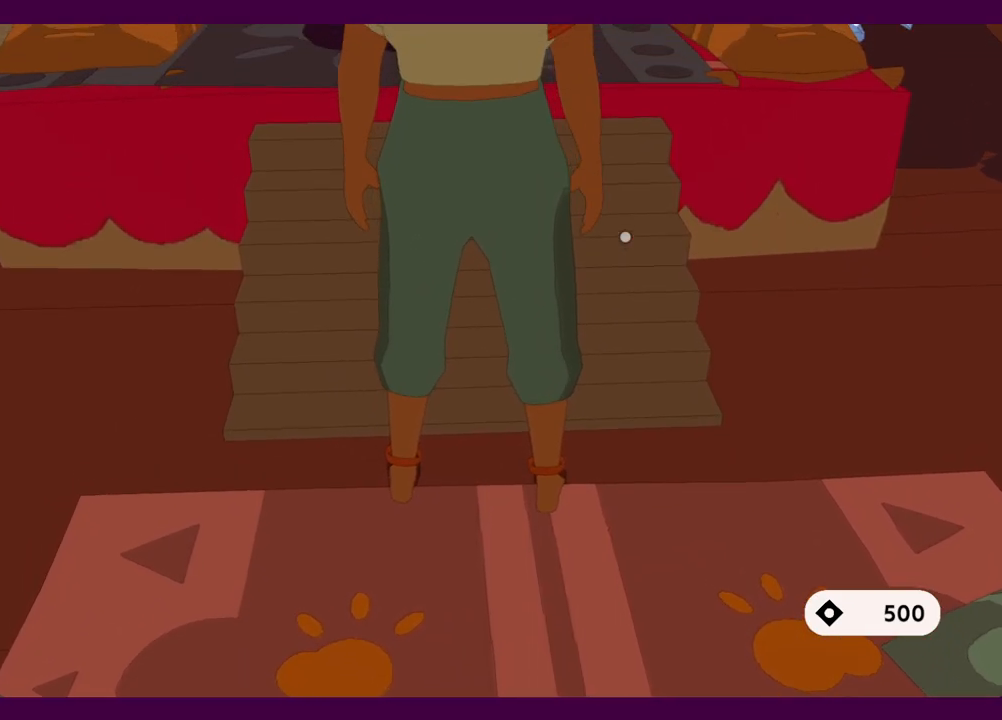
{"keys": ["s"], "mouse": [], "events": []}
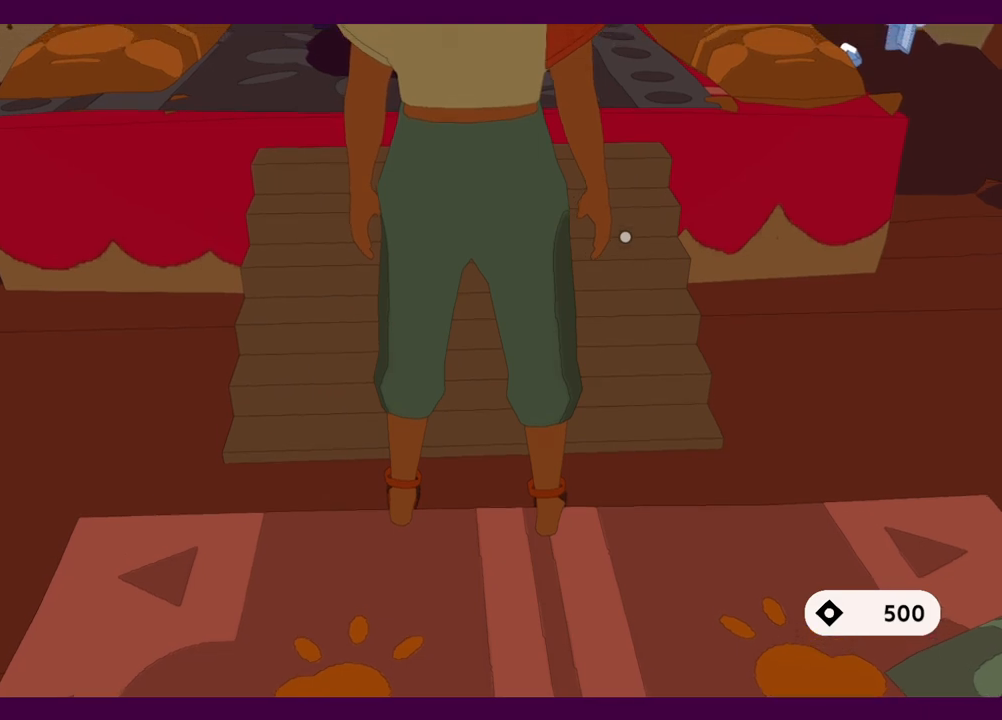
{"keys": ["s"], "mouse": [], "events": []}
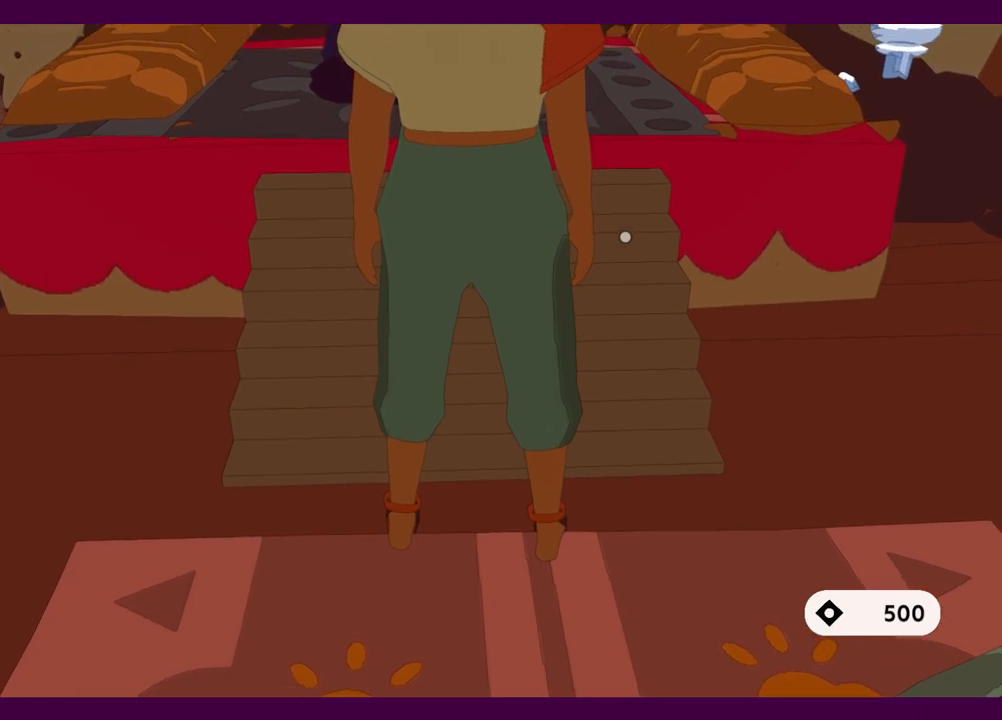
{"keys": ["s"], "mouse": [], "events": []}
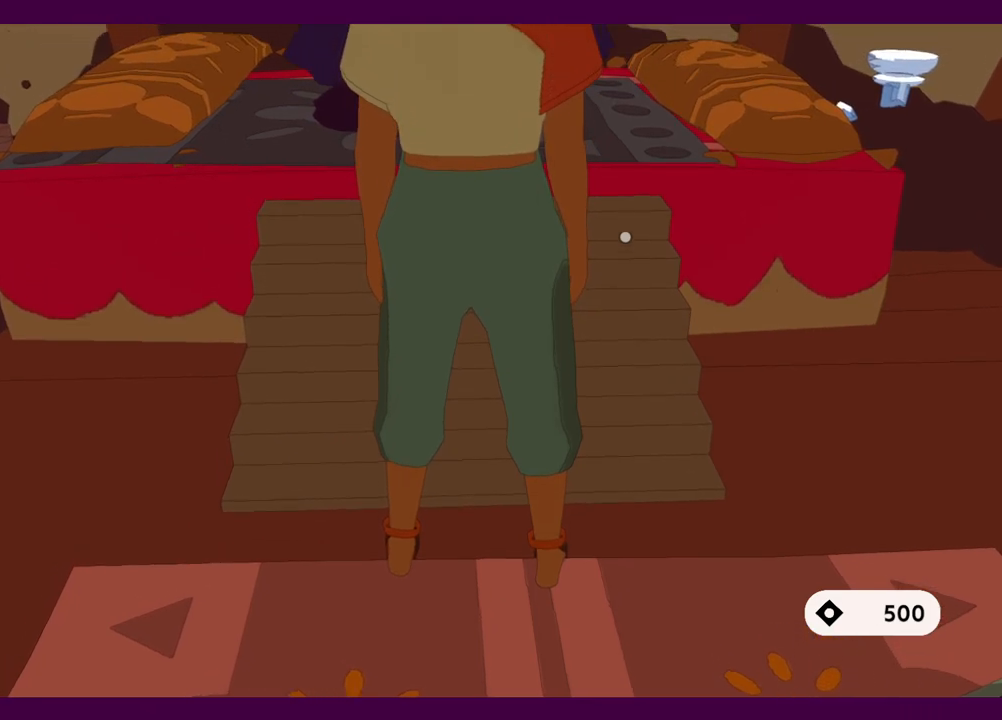
{"keys": ["s"], "mouse": [], "events": [[34, "e", "down"], [134, "e", "up"], [317, "e", "down"], [417, "e", "up"]]}